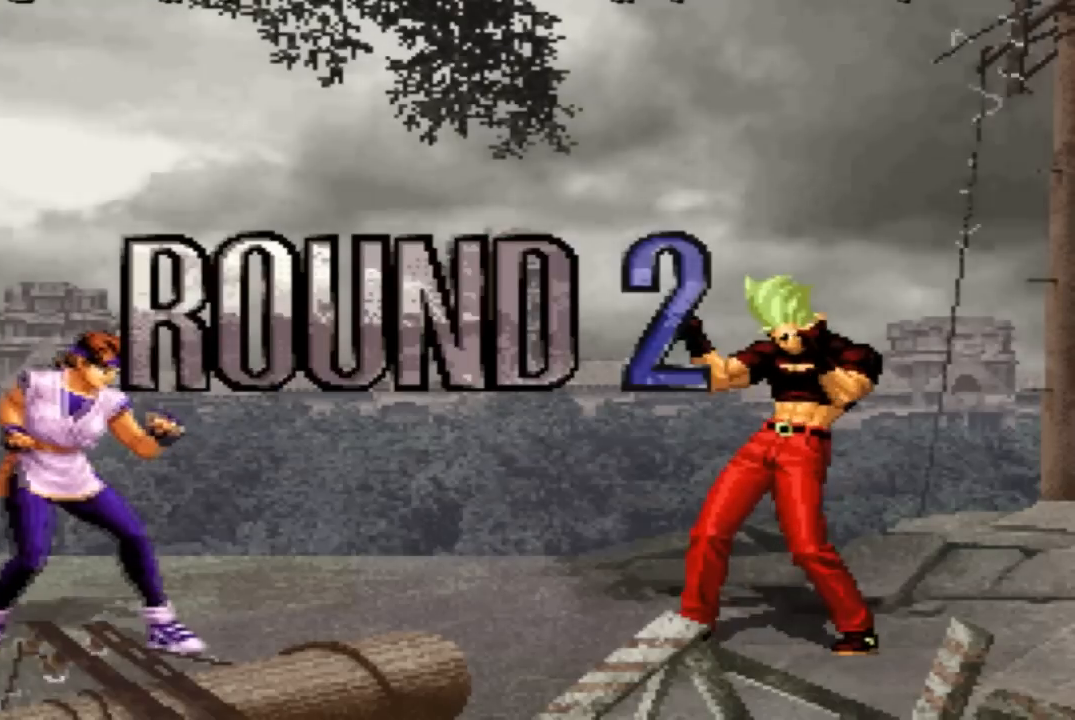
Gameplay with a controller (arcade stick); each line is a JSON object with the inputs held at the frame after it. "events" lists button and stick changes between this image and that frame as [ms after this image, input, new state], when the widget could be followed in between. Not read: L3 R3.
{"buttons": [], "left_stick": "down-right", "events": [[100, "left_stick", "up"], [200, "left_stick", "down-right"], [334, "left_stick", "left"], [434, "left_stick", "down-right"]]}
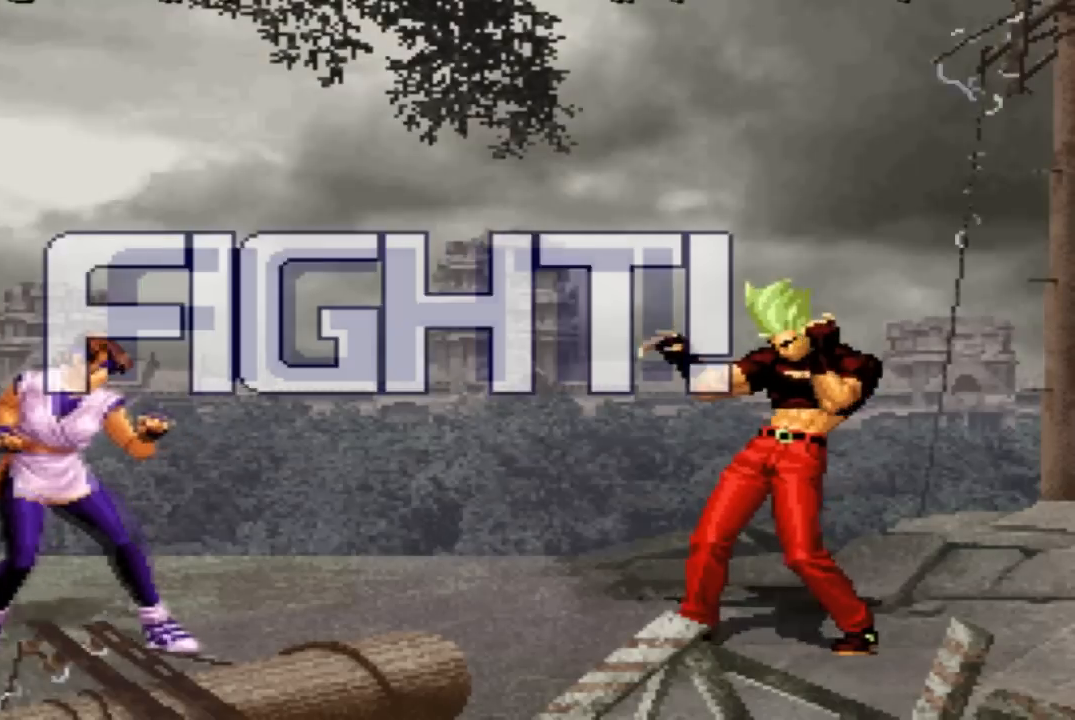
{"buttons": [], "left_stick": "left", "events": [[66, "left_stick", "center"], [367, "left_stick", "left"], [433, "left_stick", "center"], [500, "left_stick", "left"]]}
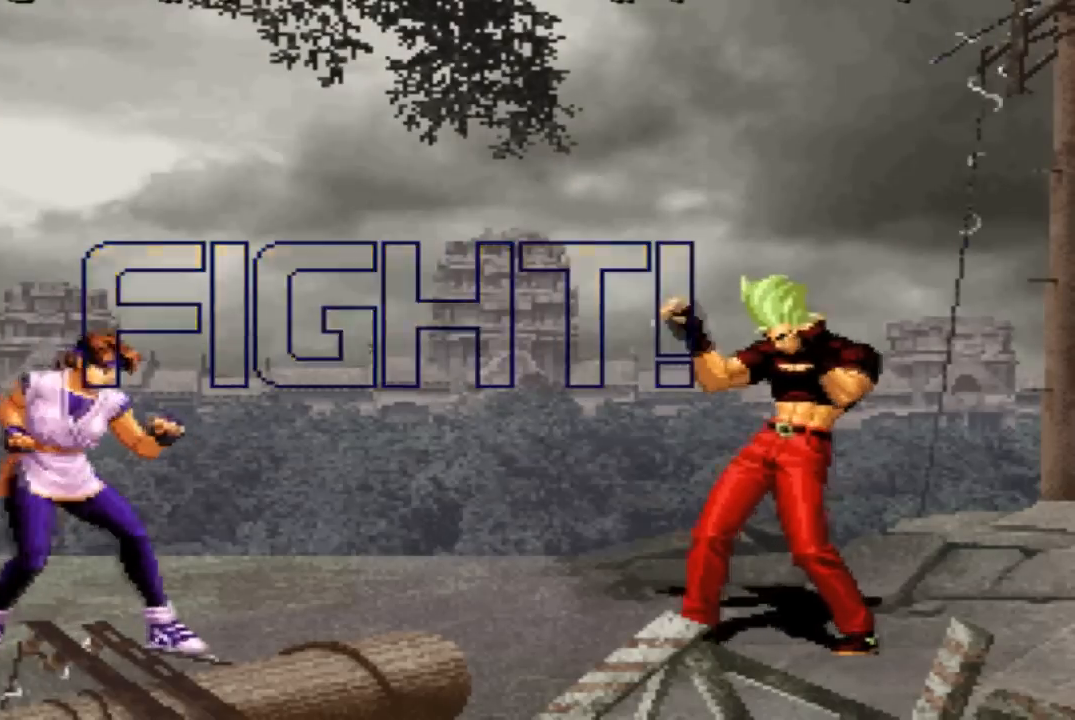
{"buttons": [], "left_stick": "center", "events": [[67, "TRIANGLE", "down"], [67, "left_stick", "down-right"], [167, "left_stick", "center"], [200, "TRIANGLE", "up"], [234, "left_stick", "down-right"], [334, "left_stick", "left"], [400, "left_stick", "center"]]}
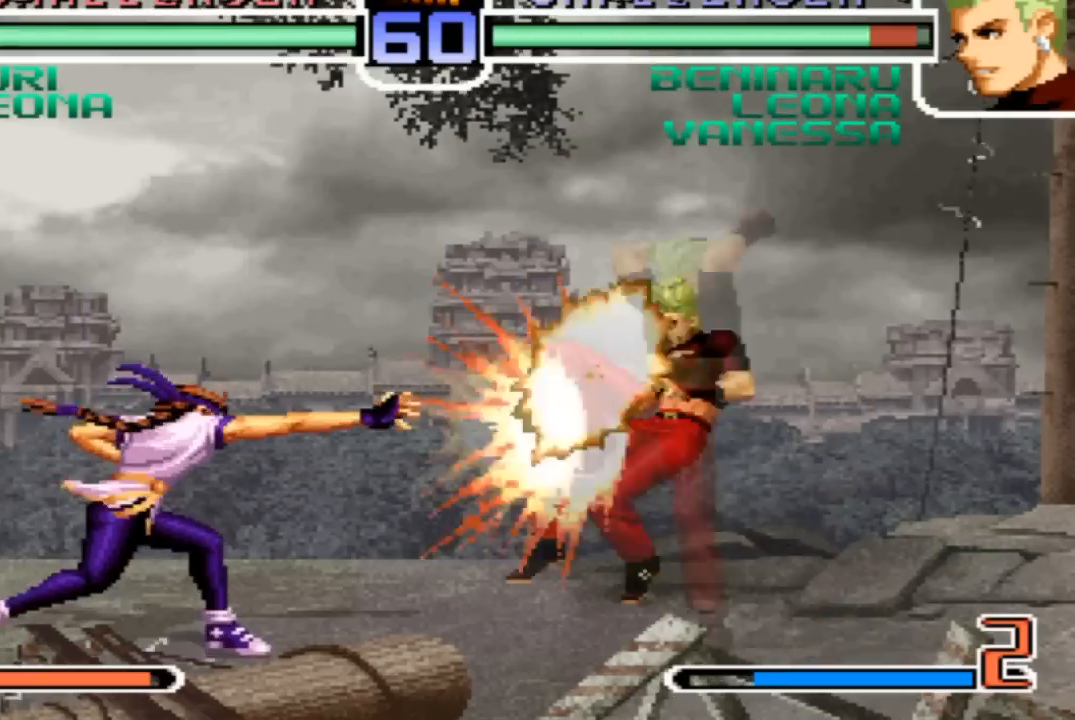
{"buttons": [], "left_stick": "center", "events": []}